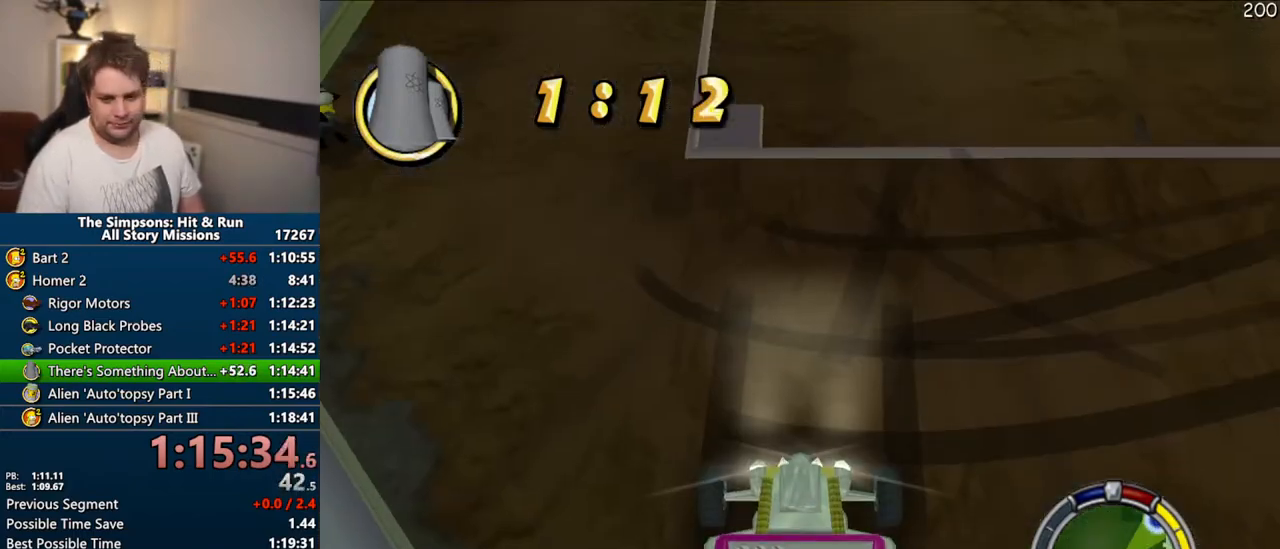
Gameplay with a controller (PlayStation layout); each line is a JSON object with the inputs held at the frame after it. "events" lists button and stick changes between this image and that frame as [ms after this image, input, new state], when the widget could be followed in between. Not read: L3 R3.
{"buttons": ["CROSS", "CIRCLE", "R1"], "left_stick": "right", "right_stick": "center", "events": [[167, "right_stick", "down"], [283, "right_stick", "center"], [467, "left_stick", "right"]]}
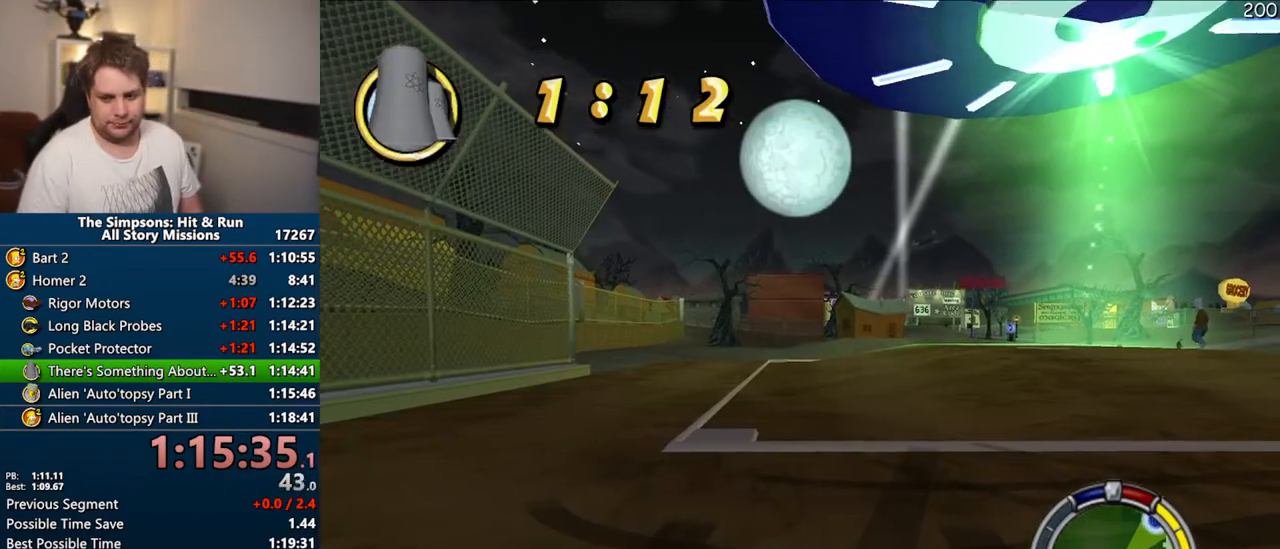
{"buttons": ["CROSS", "CIRCLE", "R1"], "left_stick": "right", "right_stick": "center", "events": []}
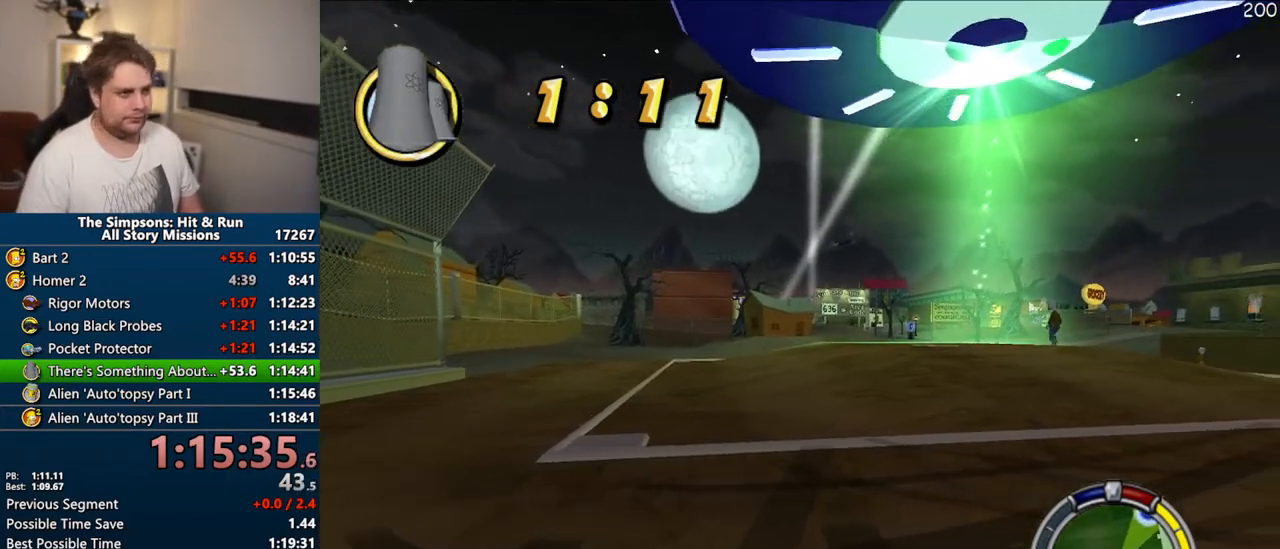
{"buttons": ["CROSS", "CIRCLE", "R1"], "left_stick": "center", "right_stick": "center", "events": [[383, "left_stick", "center"]]}
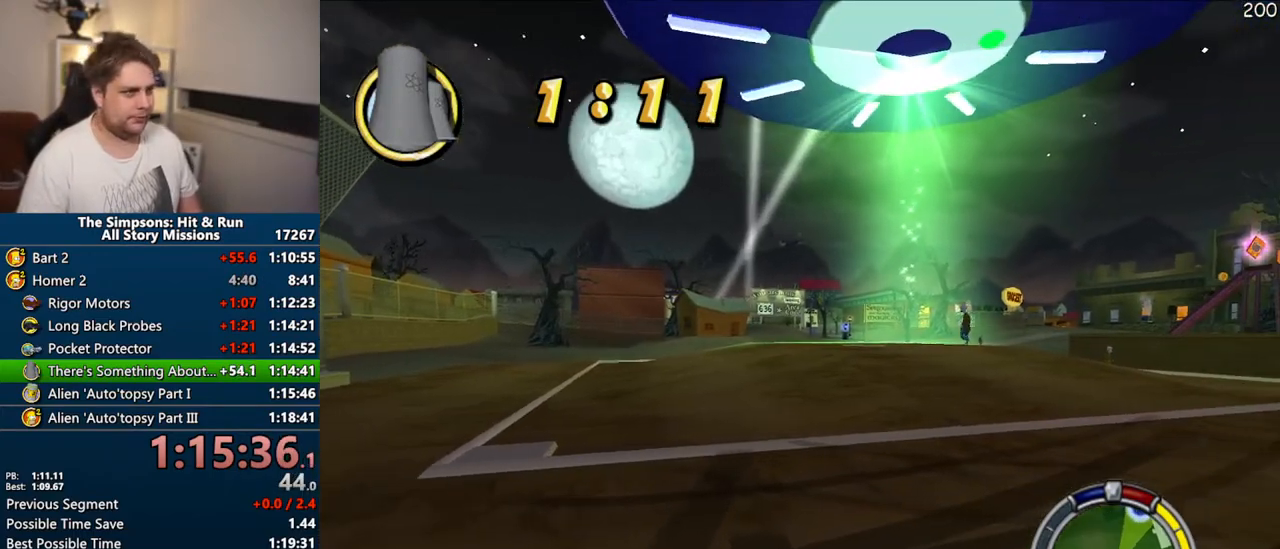
{"buttons": ["CROSS", "CIRCLE", "R1"], "left_stick": "center", "right_stick": "center", "events": []}
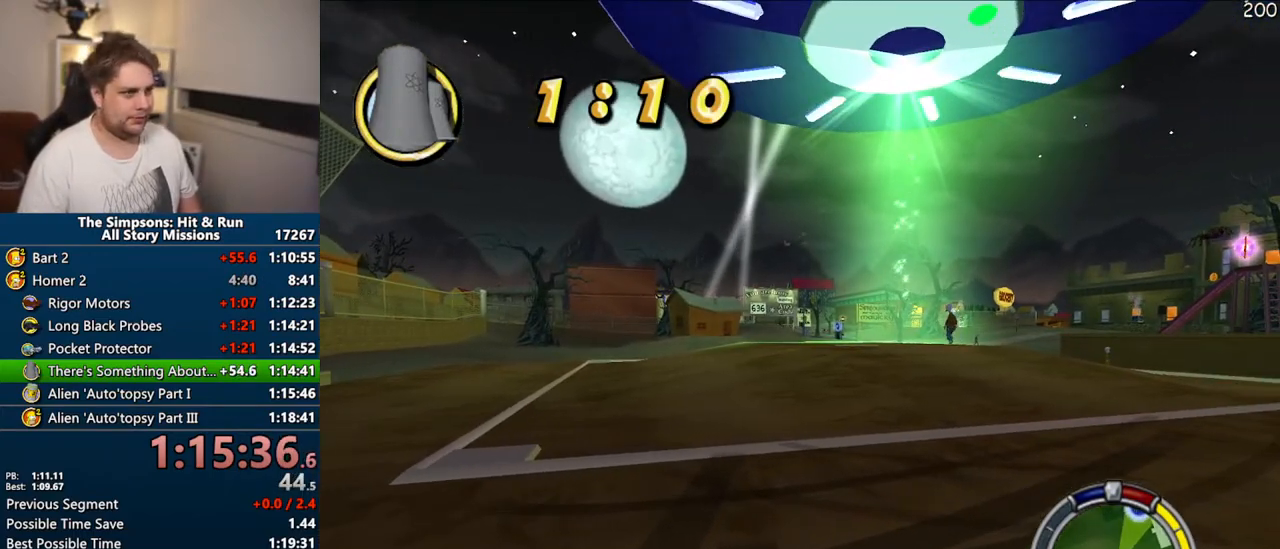
{"buttons": ["CROSS", "R1"], "left_stick": "center", "right_stick": "center", "events": [[33, "left_stick", "left"], [100, "left_stick", "center"], [433, "CIRCLE", "up"]]}
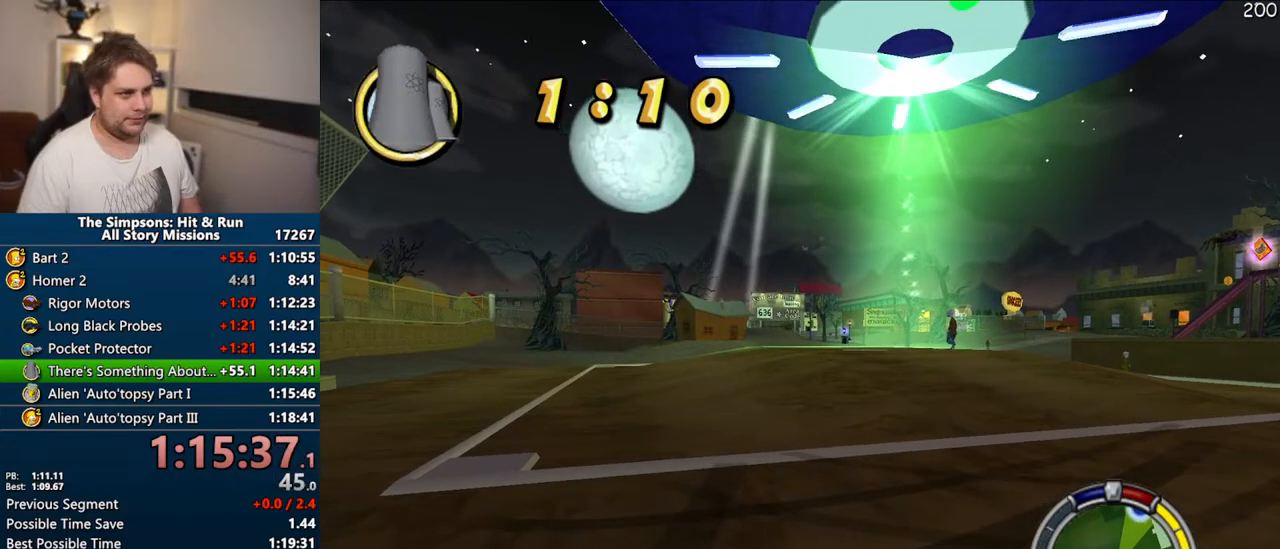
{"buttons": ["CROSS", "R1"], "left_stick": "center", "right_stick": "center", "events": []}
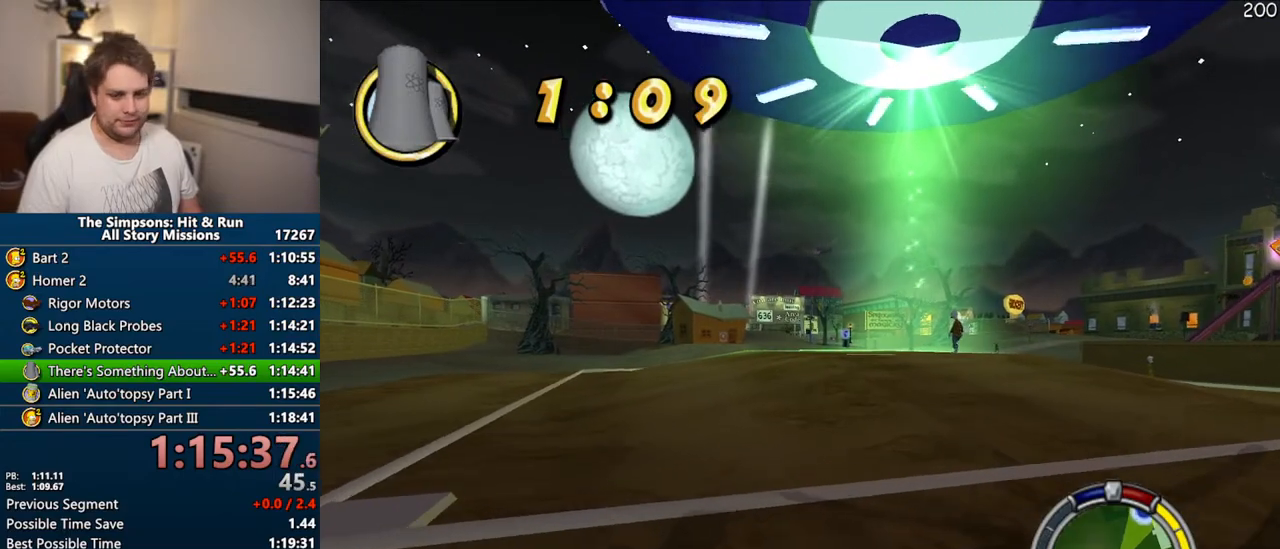
{"buttons": ["CROSS", "R1"], "left_stick": "center", "right_stick": "center", "events": []}
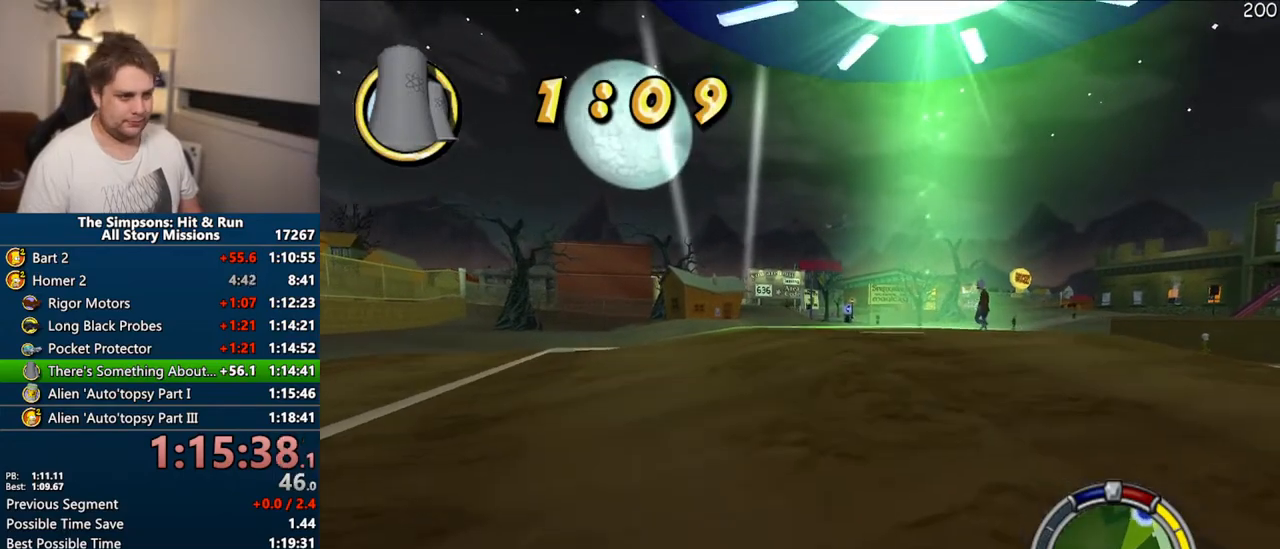
{"buttons": ["CROSS"], "left_stick": "center", "right_stick": "center", "events": [[183, "R1", "up"]]}
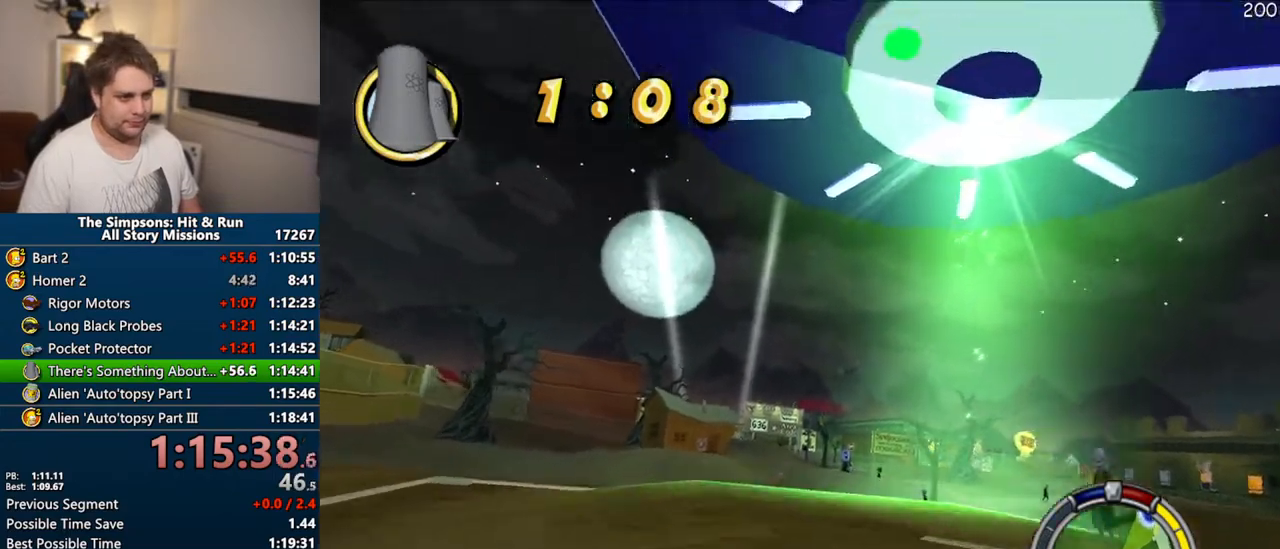
{"buttons": ["CROSS"], "left_stick": "left", "right_stick": "center", "events": [[367, "left_stick", "left"]]}
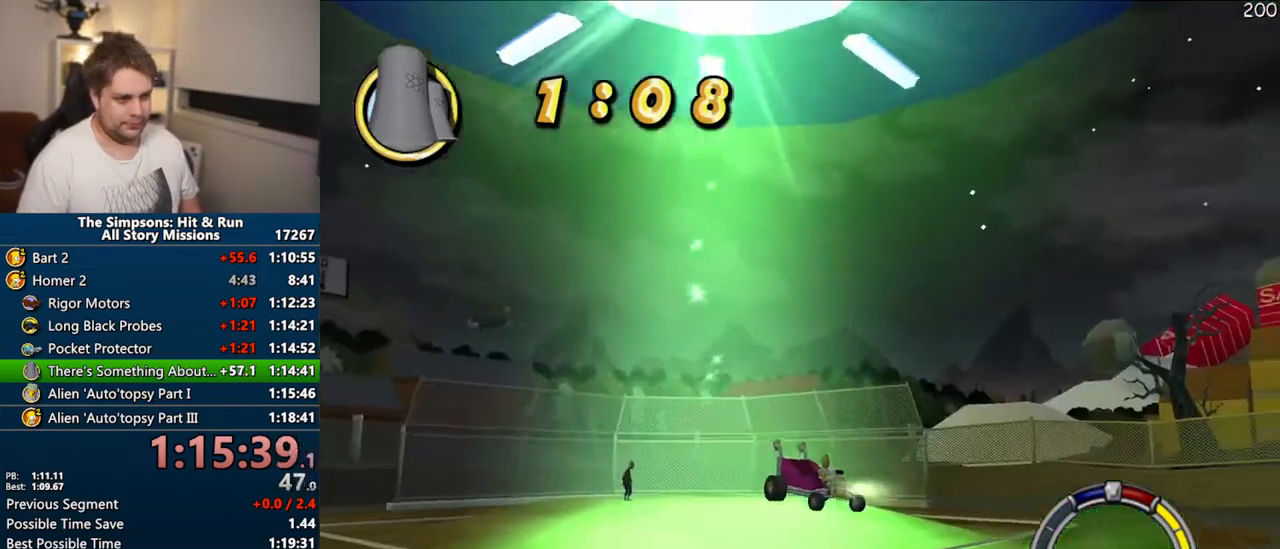
{"buttons": ["CROSS"], "left_stick": "center", "right_stick": "center", "events": [[450, "left_stick", "center"]]}
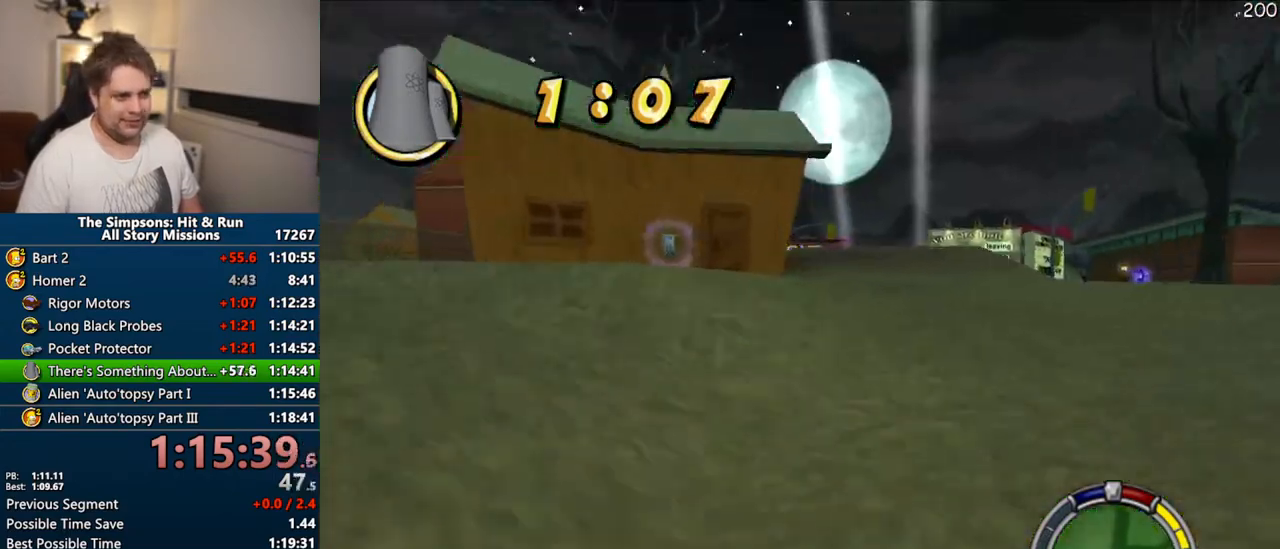
{"buttons": ["CROSS"], "left_stick": "right", "right_stick": "center", "events": [[433, "left_stick", "right"]]}
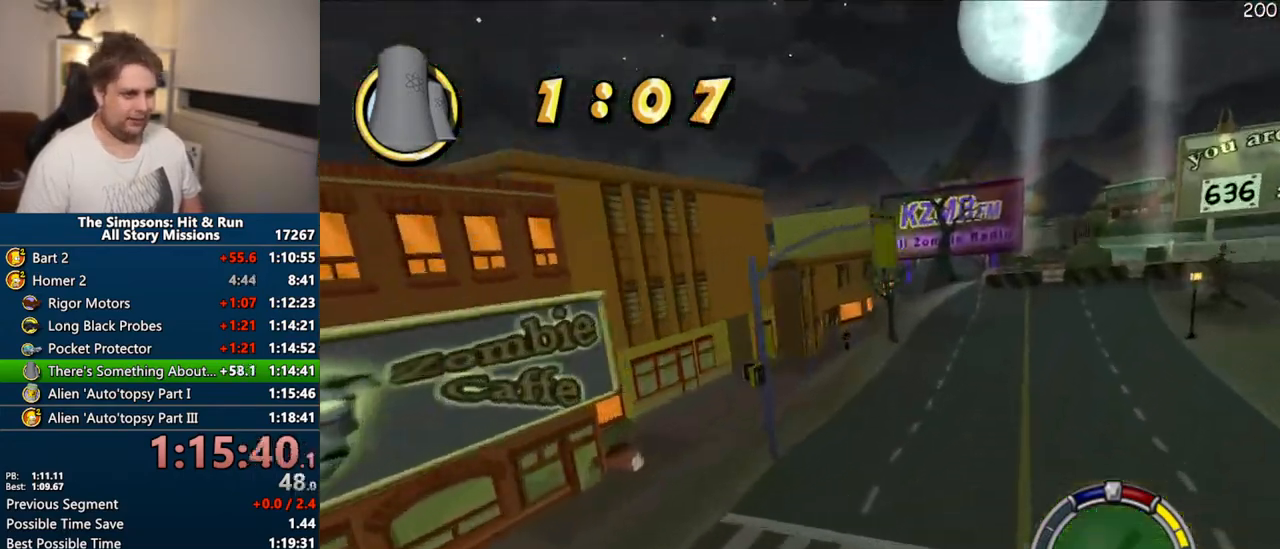
{"buttons": ["CROSS"], "left_stick": "right", "right_stick": "center", "events": []}
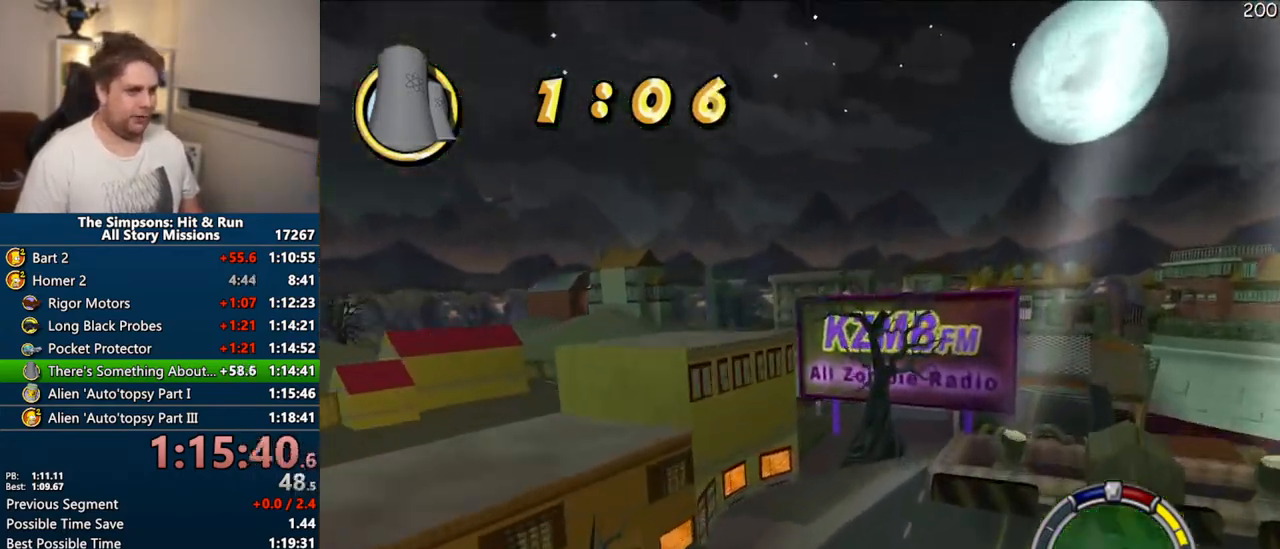
{"buttons": ["CROSS"], "left_stick": "right", "right_stick": "center", "events": []}
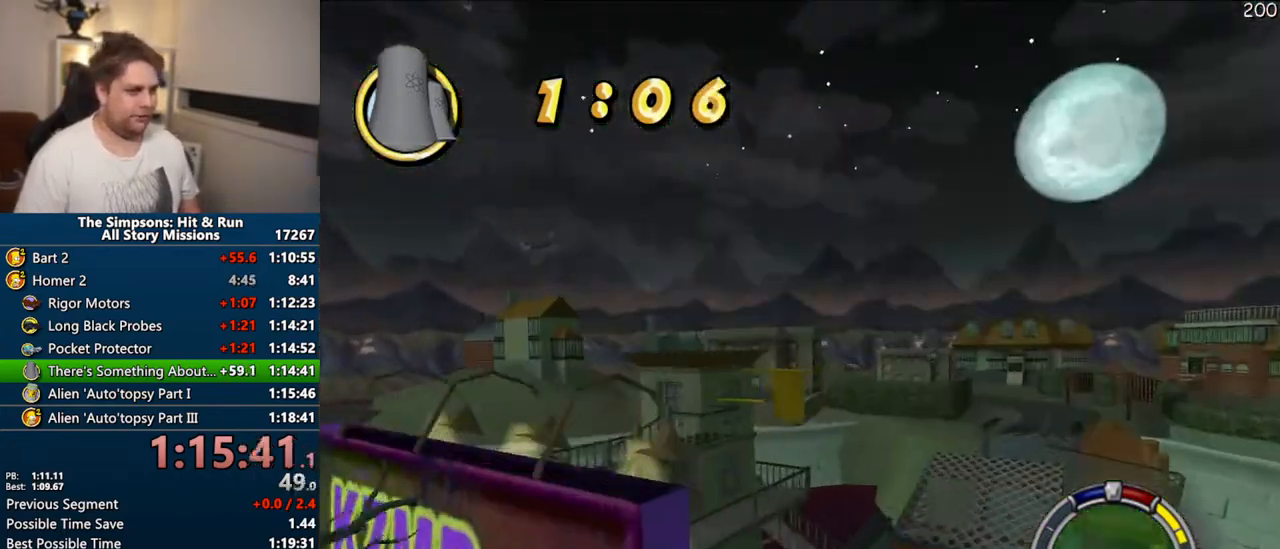
{"buttons": ["CROSS"], "left_stick": "right", "right_stick": "center", "events": []}
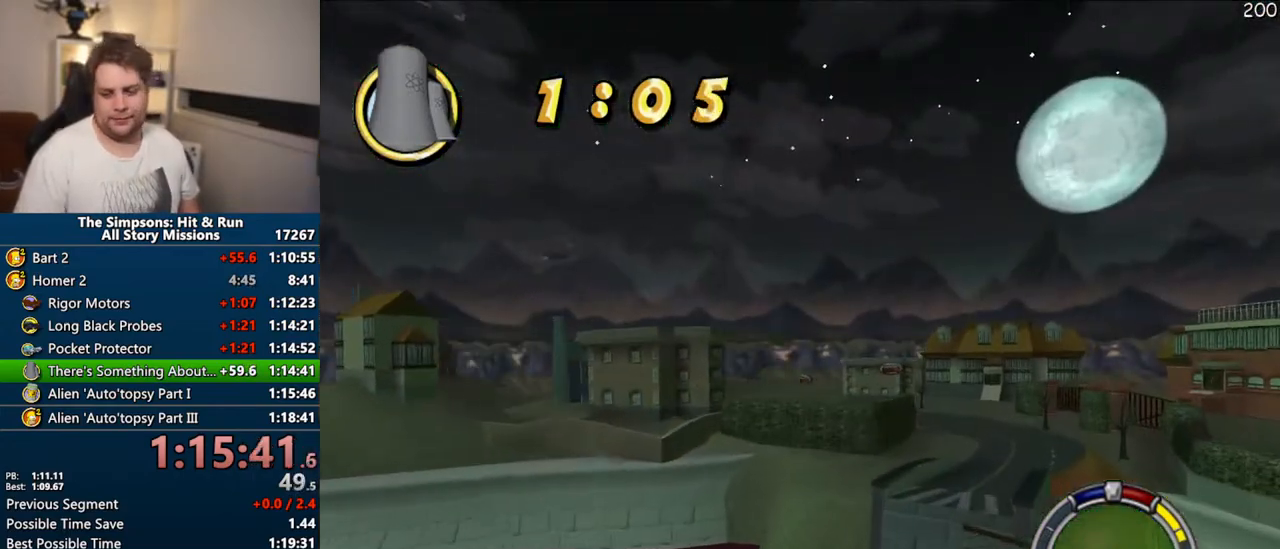
{"buttons": ["CROSS"], "left_stick": "right", "right_stick": "center", "events": []}
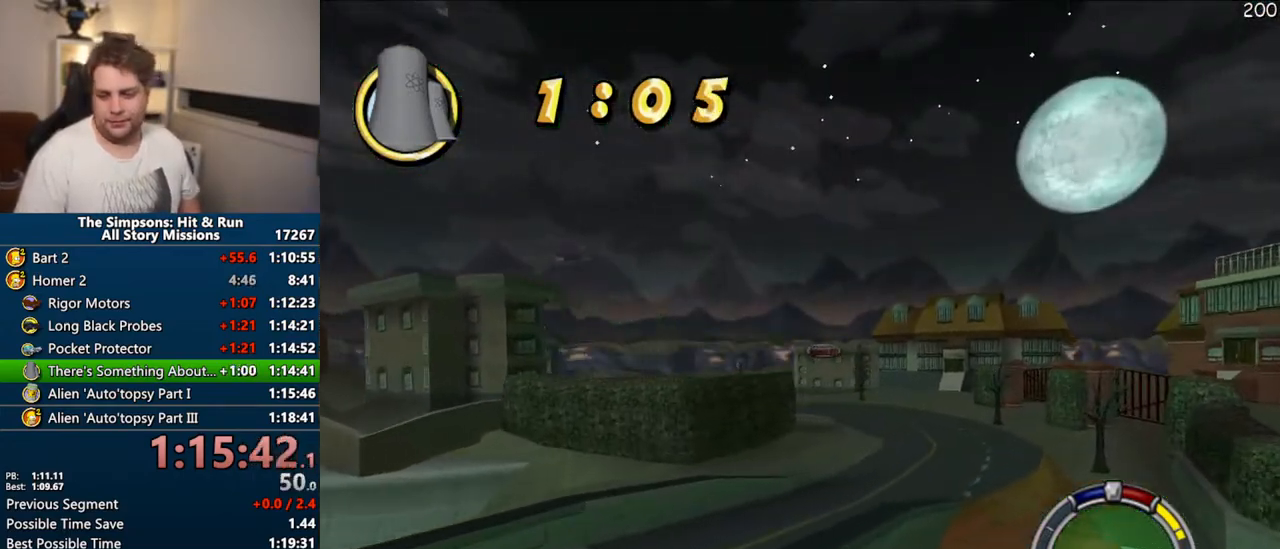
{"buttons": ["CROSS"], "left_stick": "right", "right_stick": "center", "events": []}
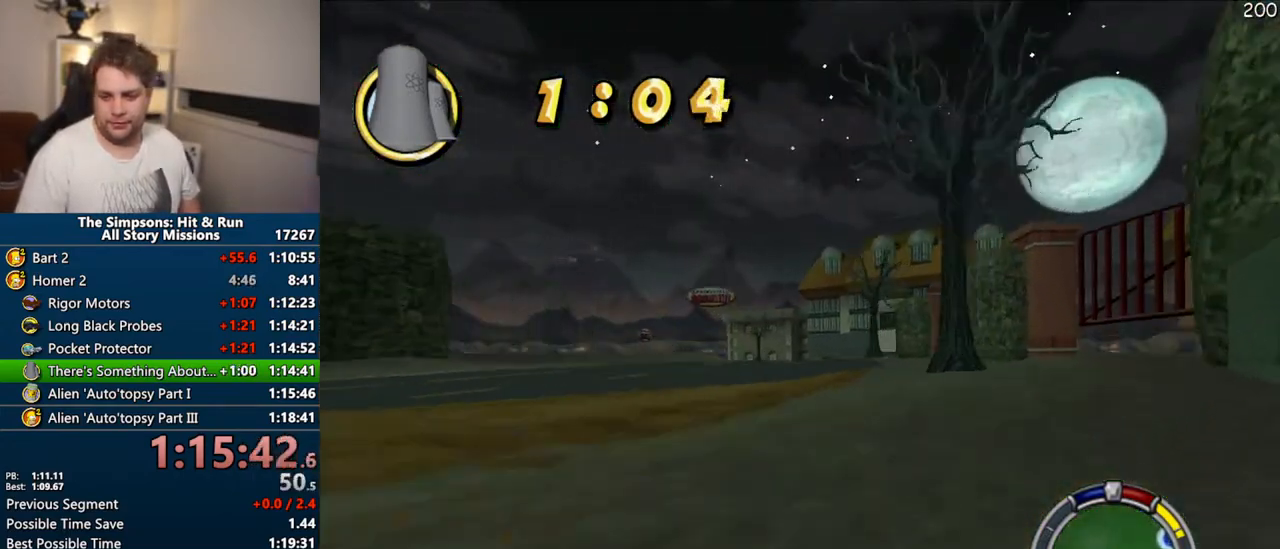
{"buttons": ["CROSS"], "left_stick": "right", "right_stick": "center", "events": []}
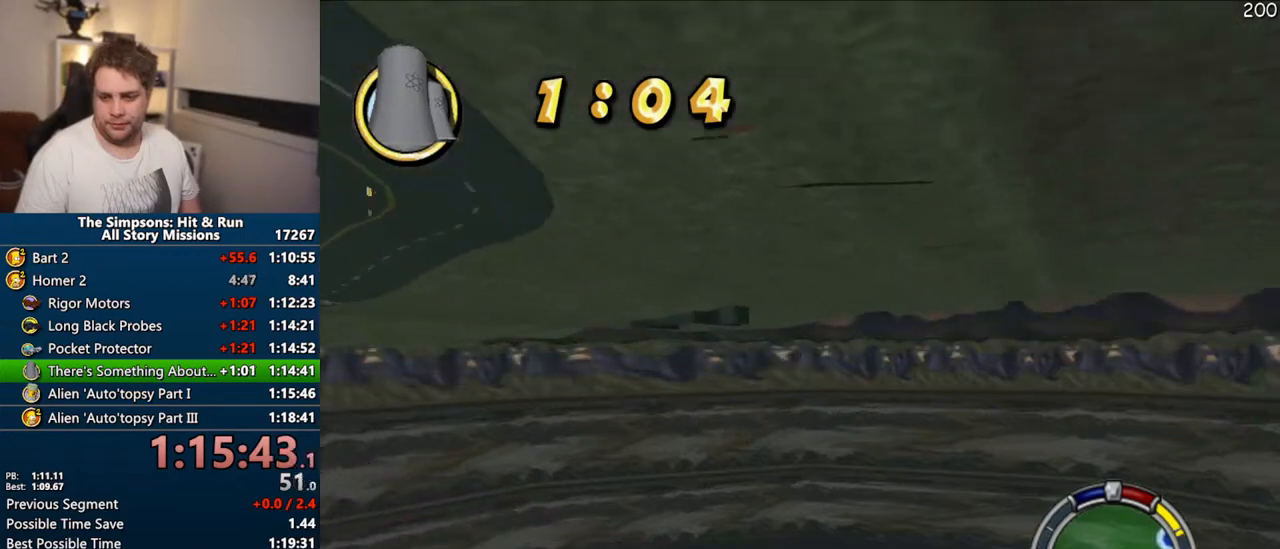
{"buttons": ["CROSS"], "left_stick": "right", "right_stick": "center", "events": []}
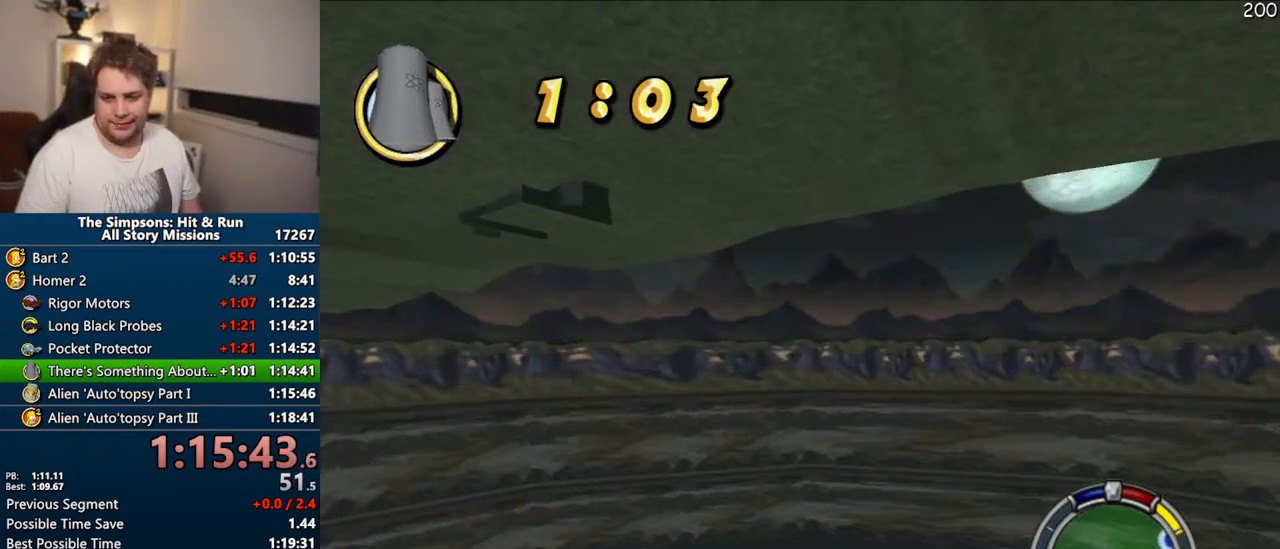
{"buttons": ["CROSS"], "left_stick": "right", "right_stick": "center", "events": []}
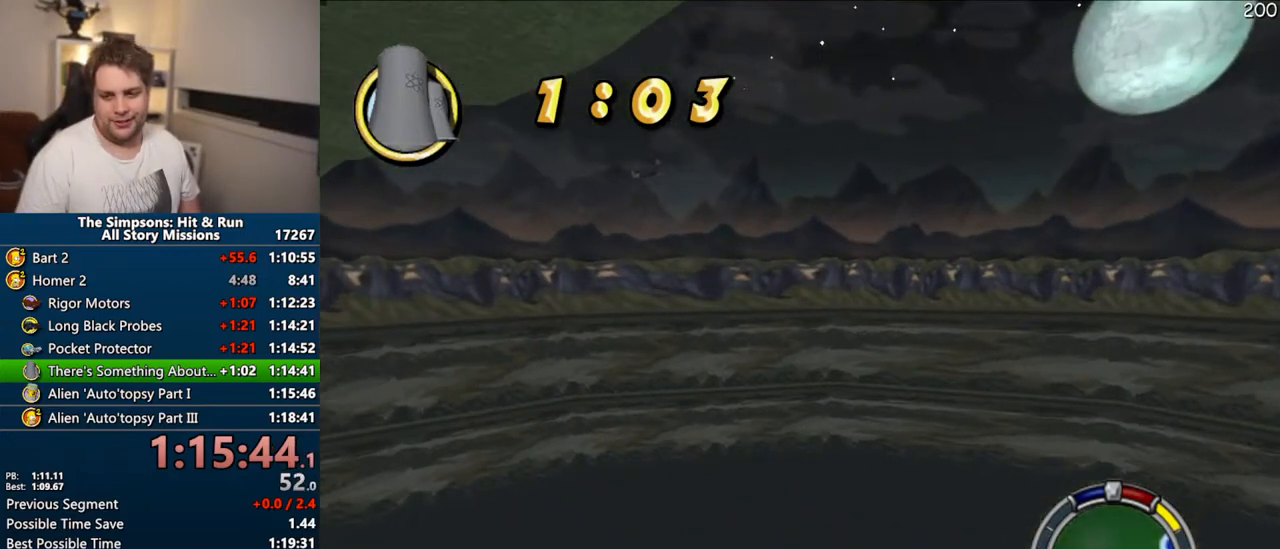
{"buttons": ["CROSS"], "left_stick": "right", "right_stick": "center", "events": [[100, "CROSS", "up"], [217, "CIRCLE", "down"], [317, "CIRCLE", "up"], [450, "CROSS", "down"]]}
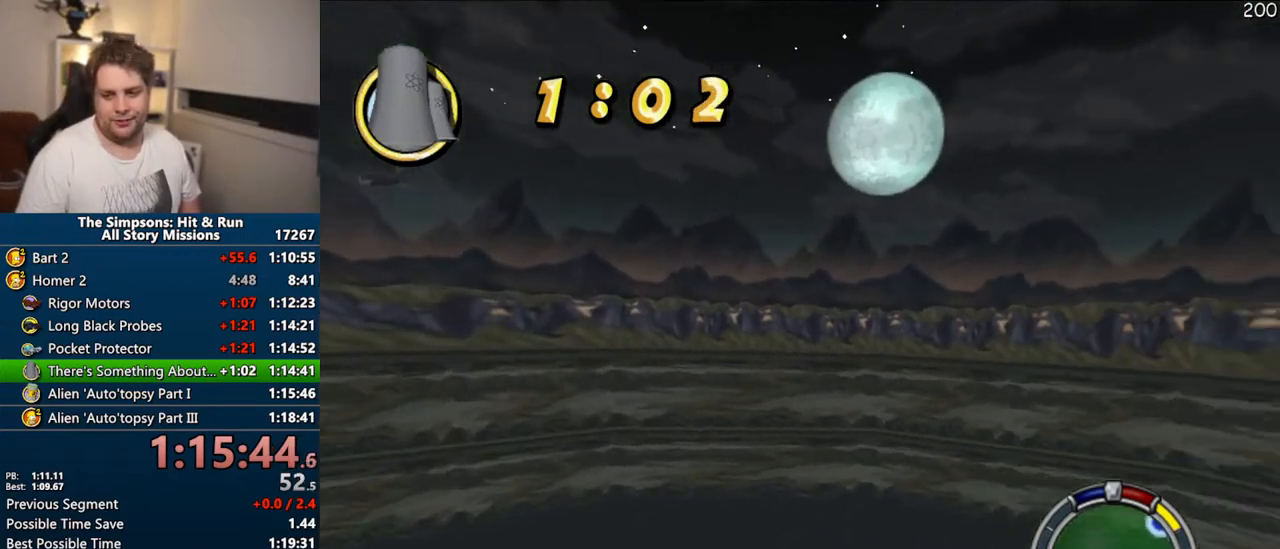
{"buttons": ["CROSS"], "left_stick": "center", "right_stick": "center", "events": [[367, "left_stick", "center"]]}
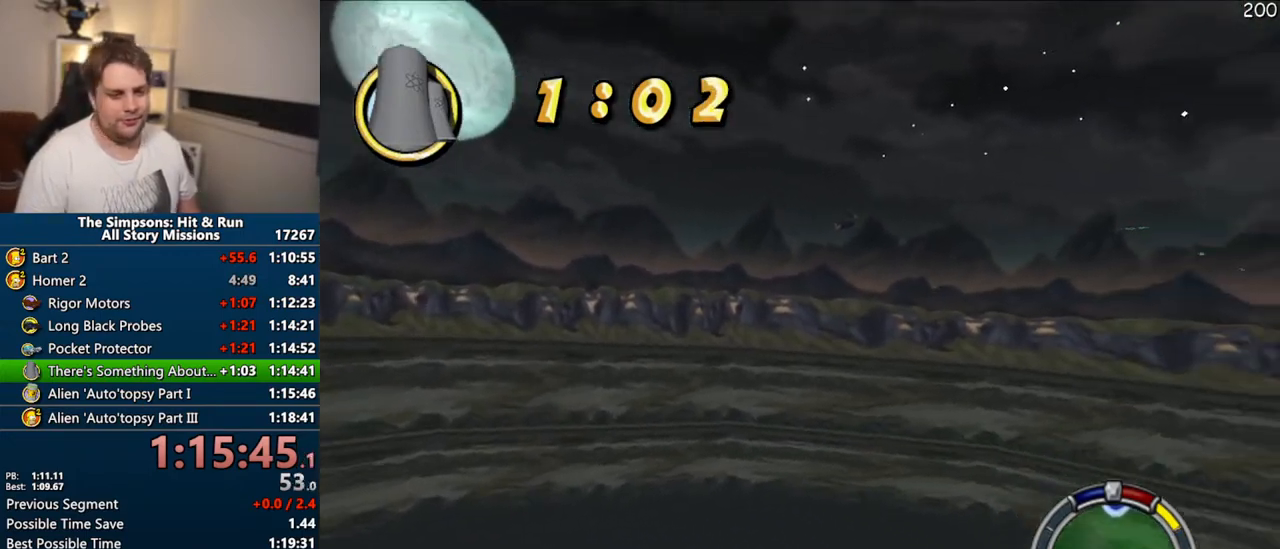
{"buttons": ["CROSS"], "left_stick": "center", "right_stick": "center", "events": [[283, "left_stick", "up-left"], [350, "CROSS", "up"], [467, "CROSS", "down"], [500, "left_stick", "center"]]}
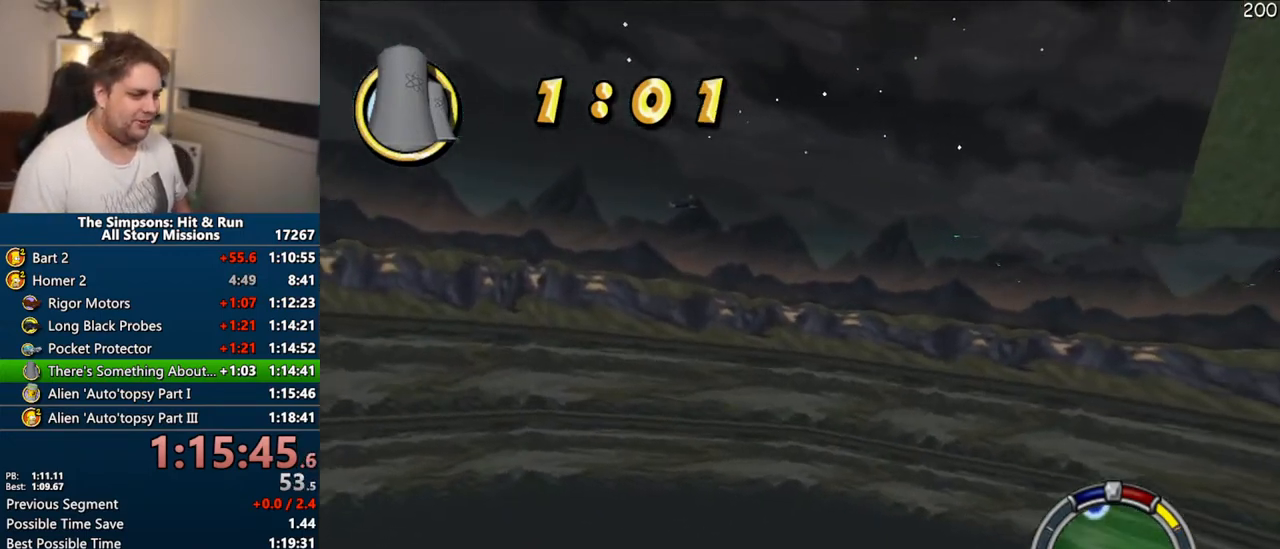
{"buttons": ["CROSS"], "left_stick": "center", "right_stick": "center", "events": [[233, "left_stick", "left"], [350, "left_stick", "center"]]}
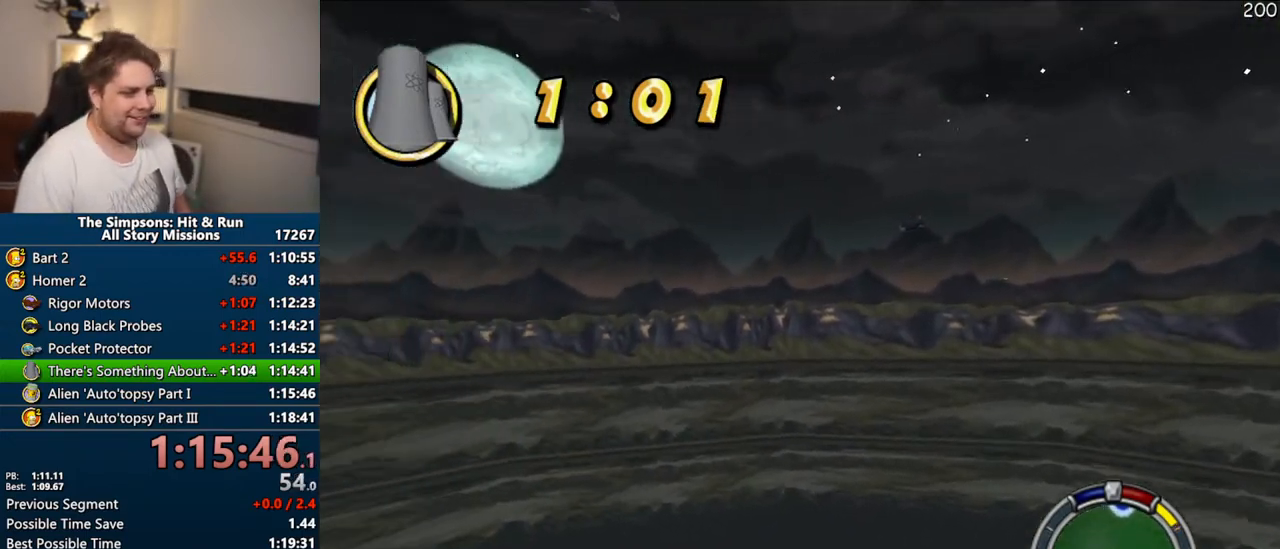
{"buttons": ["CROSS"], "left_stick": "center", "right_stick": "center", "events": [[33, "left_stick", "right"], [167, "left_stick", "center"]]}
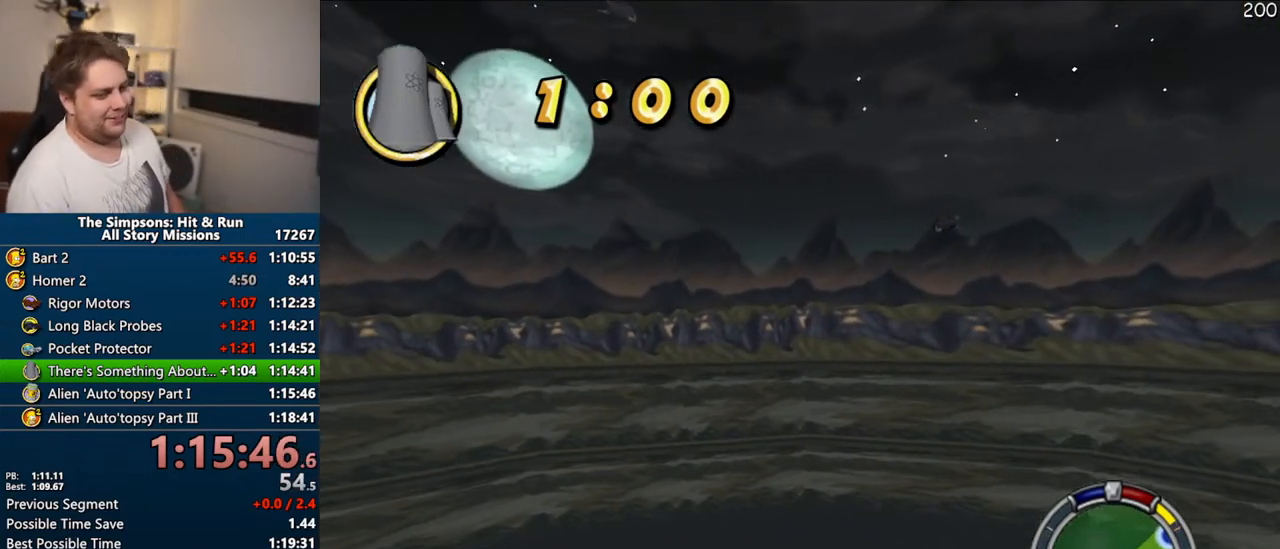
{"buttons": ["CROSS"], "left_stick": "center", "right_stick": "center", "events": []}
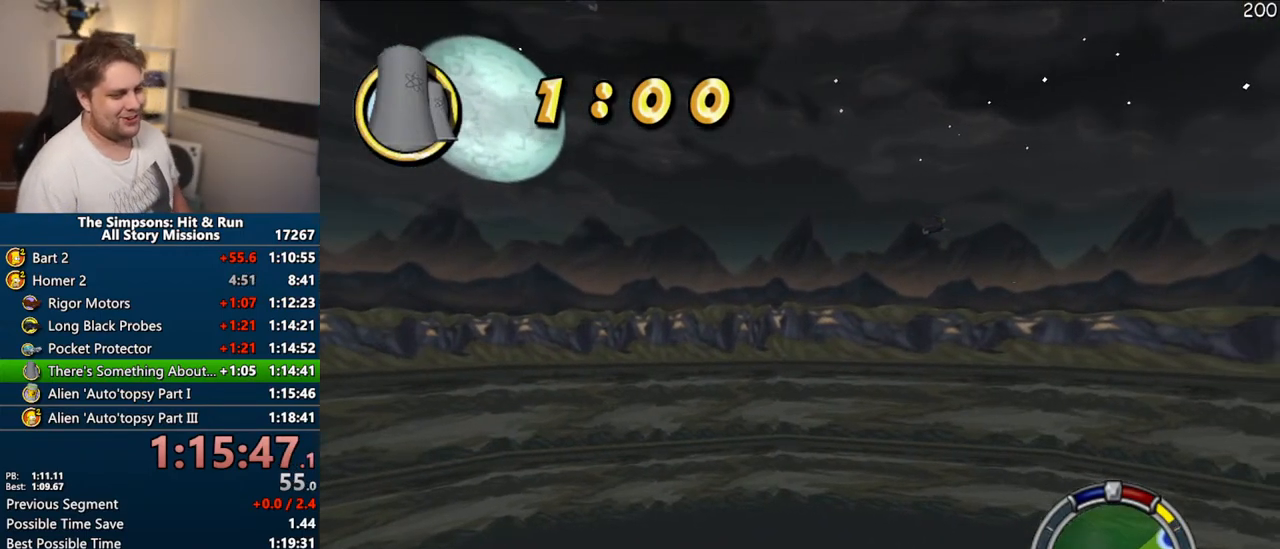
{"buttons": ["CROSS"], "left_stick": "center", "right_stick": "center", "events": []}
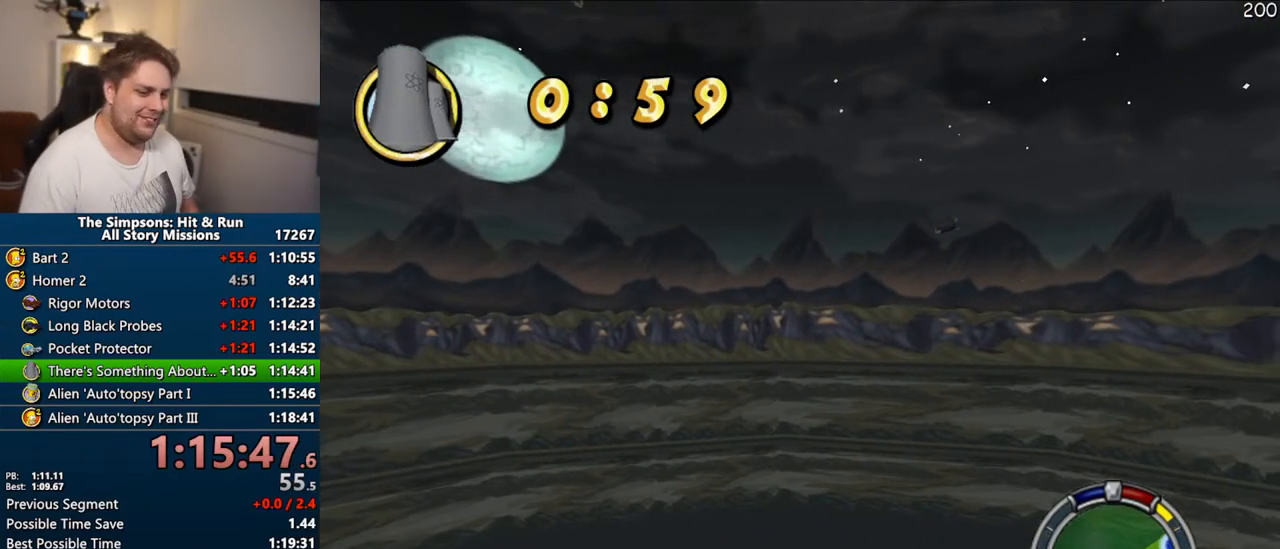
{"buttons": ["CROSS"], "left_stick": "center", "right_stick": "center", "events": []}
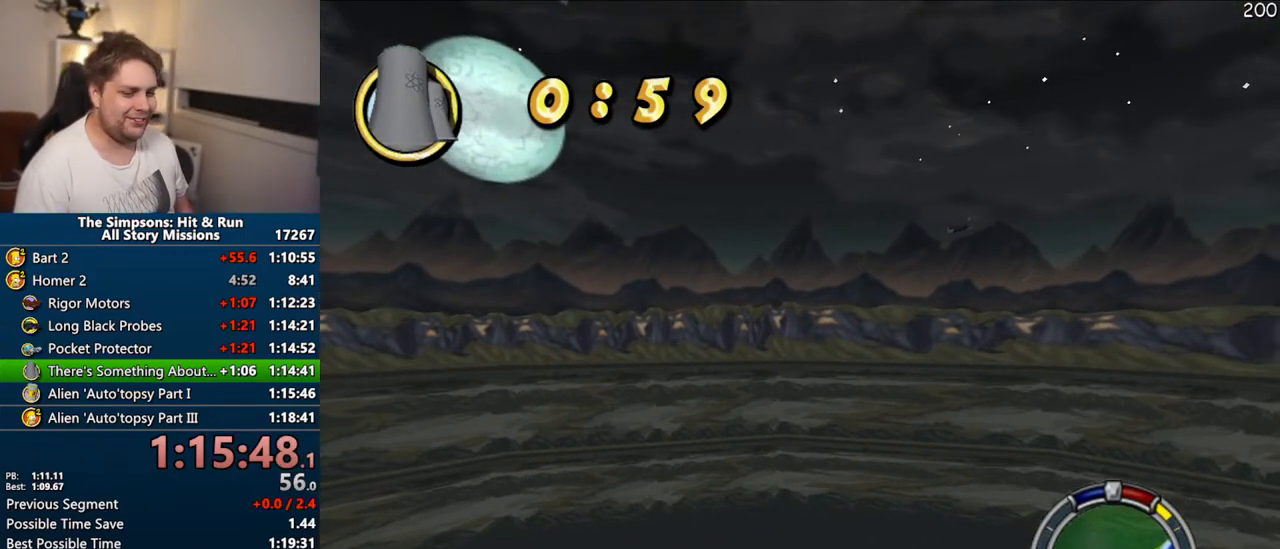
{"buttons": ["CROSS"], "left_stick": "center", "right_stick": "center", "events": []}
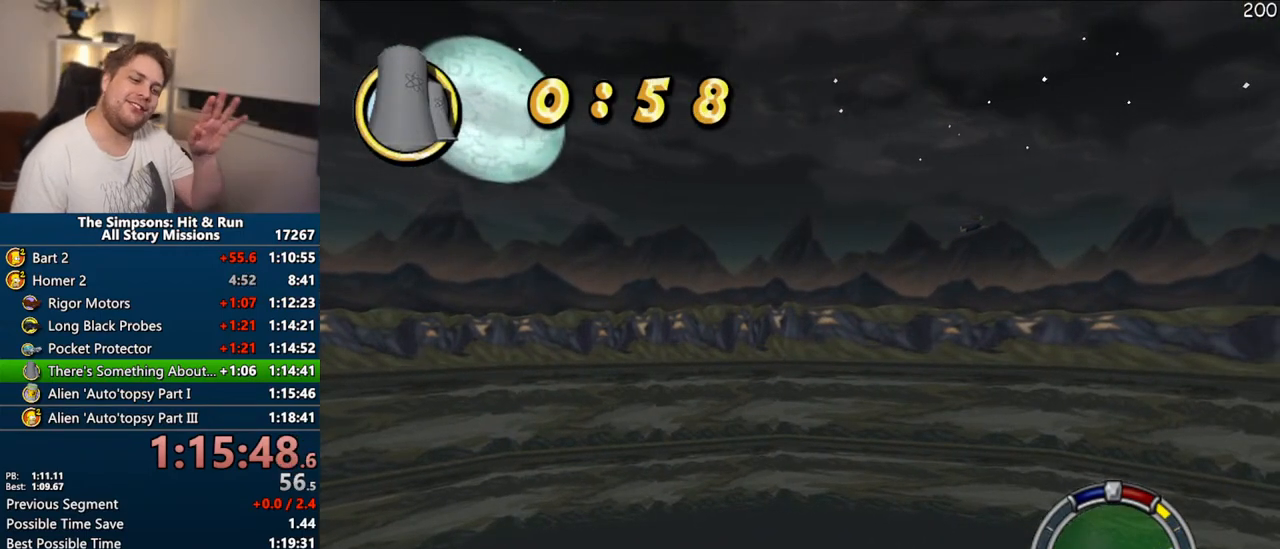
{"buttons": ["CROSS"], "left_stick": "center", "right_stick": "center", "events": []}
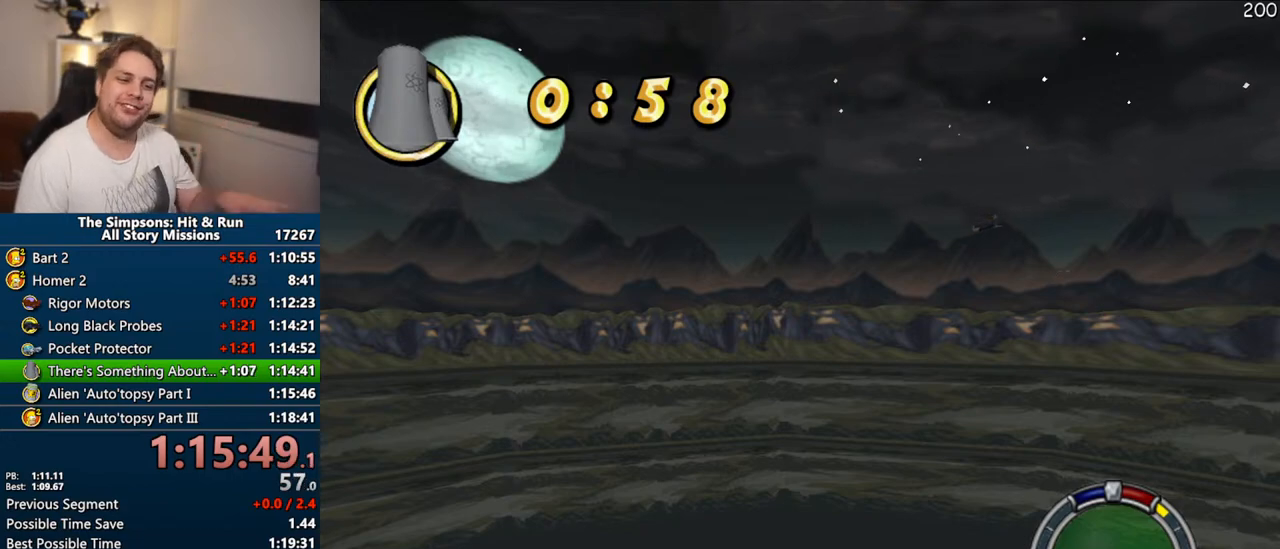
{"buttons": ["CROSS"], "left_stick": "center", "right_stick": "center", "events": []}